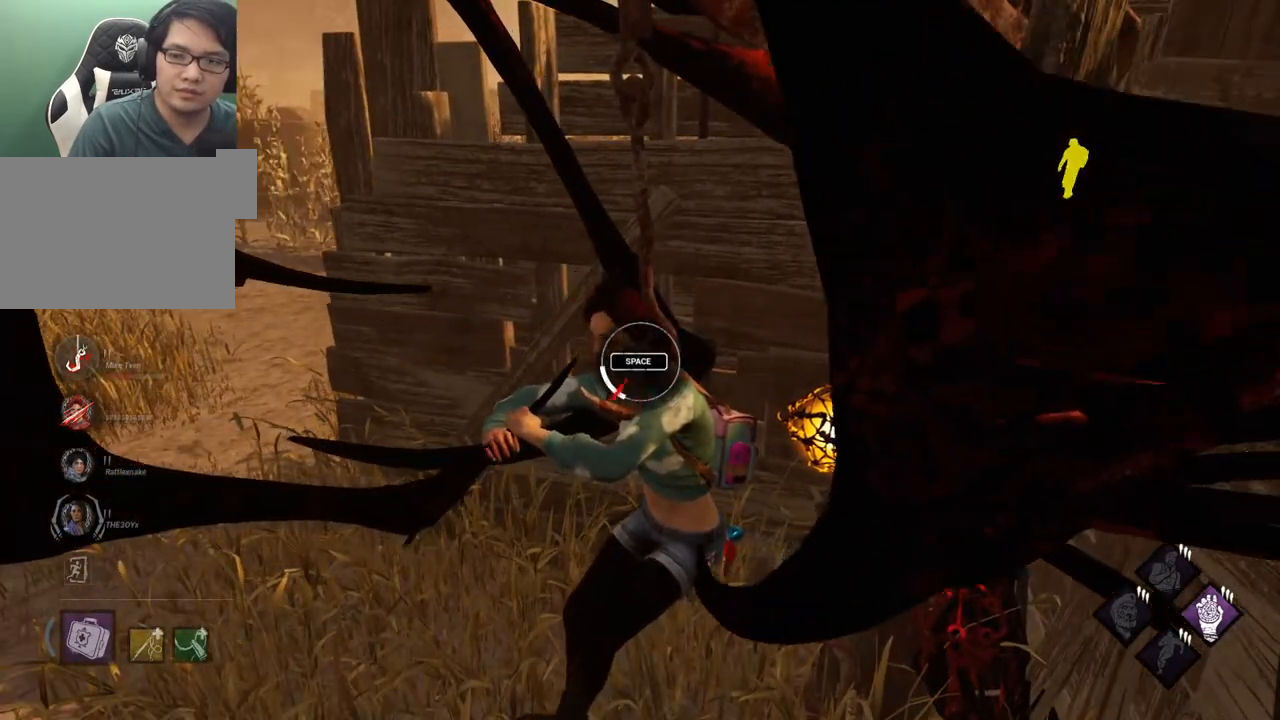
Gameplay with keyboard and mouse; each line is a JSON object with the keys and mouse buttons held at the frame after it. "events" lists presses ("down") and releases ("up") of "1", "2", "3", "4", "5", "a", "alt", "c", "caps_lock", "ctrl", "d", "e", "f", "g", "q", "r", "s", "shift", "space", "t", "tab", "v", "w", "x", "z", "mouse_left", "mouse_wheel" and "mouse_right" between this image and that frame as [ms after this image, input, new state], when the widget could be followed in between. "mouse_left", "mouse_wheel", "mouse_right" = the "left", "wheel", "right" buttons of the "mouse" list. No other keys are recorded. "wheel" means that the mouse wheel is clicked or scrolled. Not read: mouse_move.
{"keys": [], "mouse": [], "events": [[100, "space", "down"], [184, "space", "up"]]}
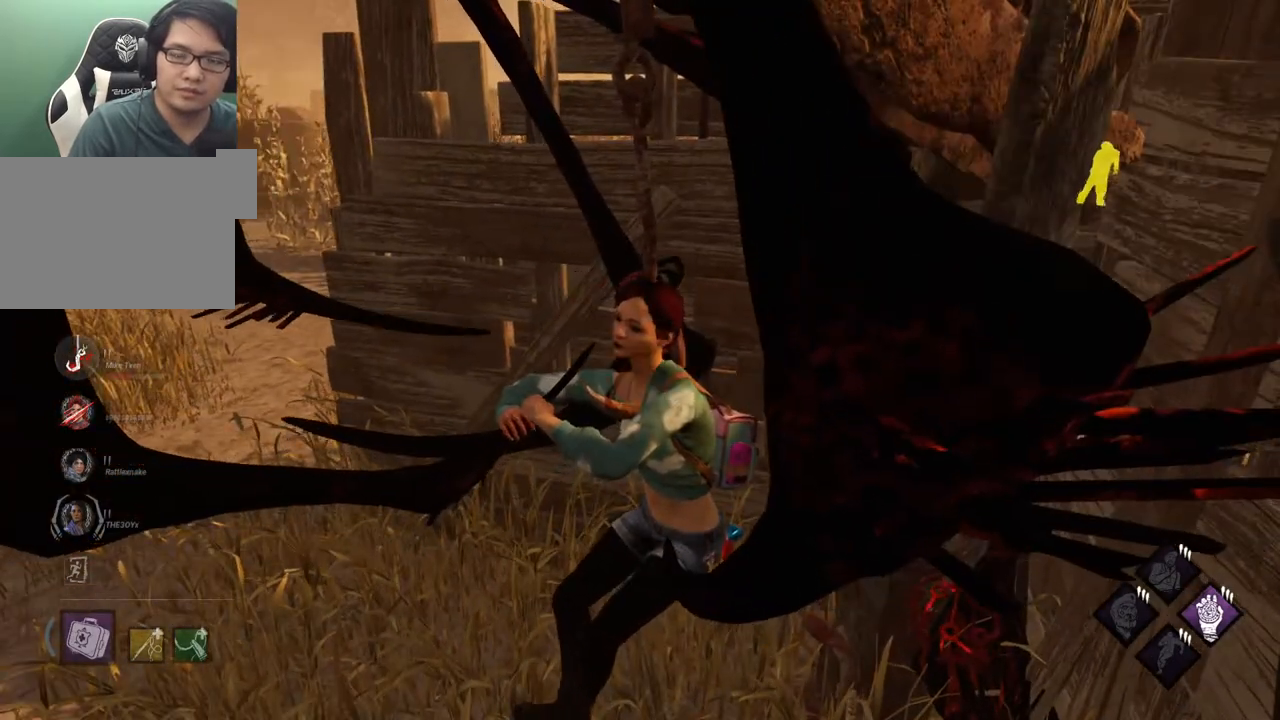
{"keys": [], "mouse": [], "events": []}
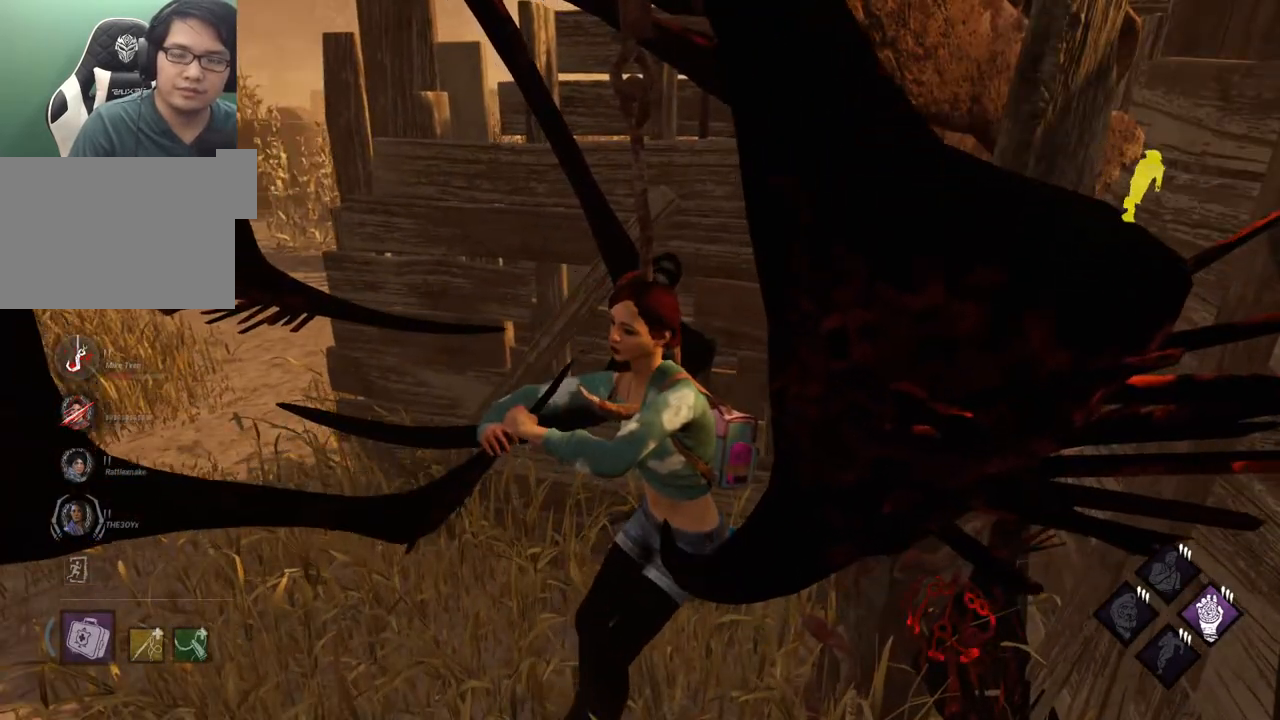
{"keys": [], "mouse": [], "events": []}
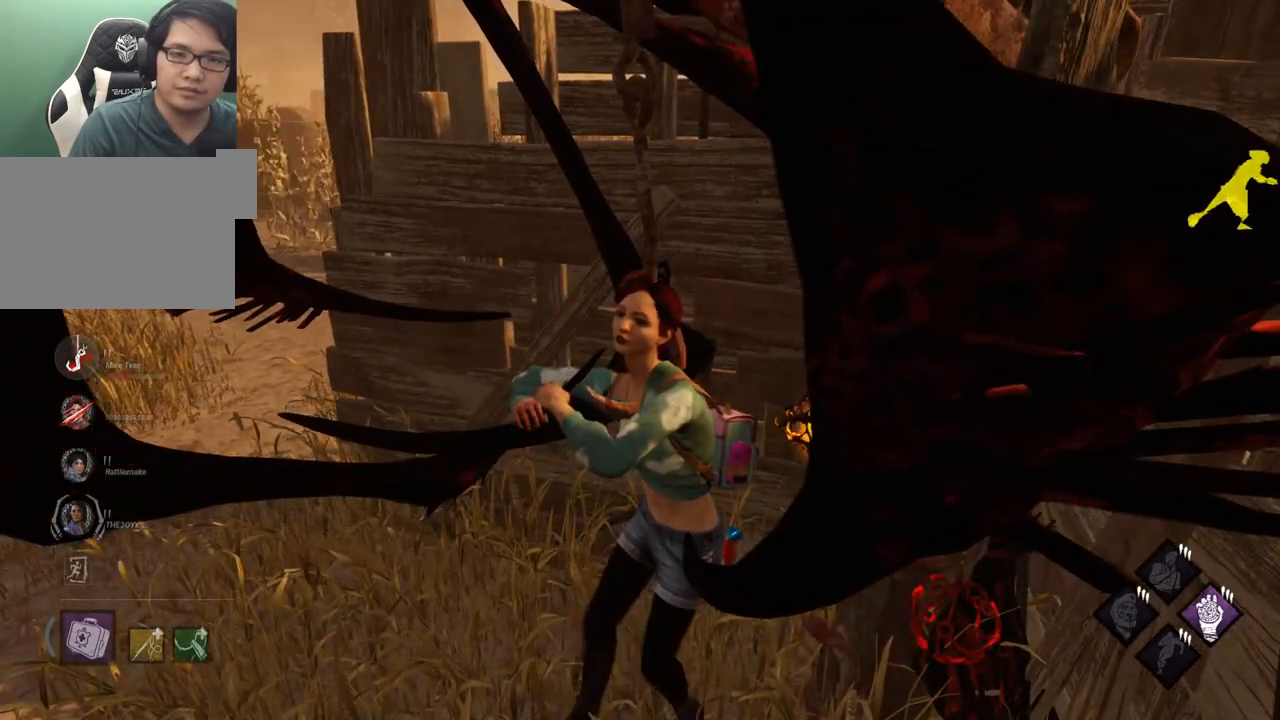
{"keys": [], "mouse": [], "events": []}
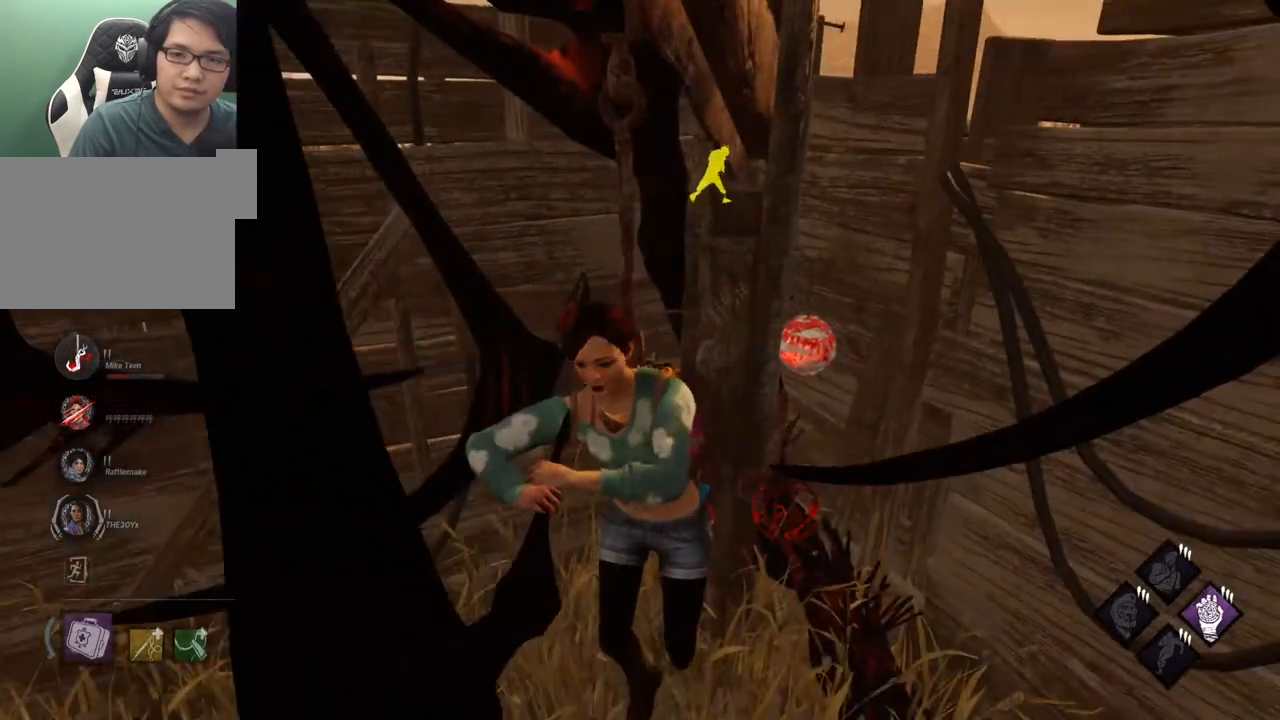
{"keys": [], "mouse": [], "events": []}
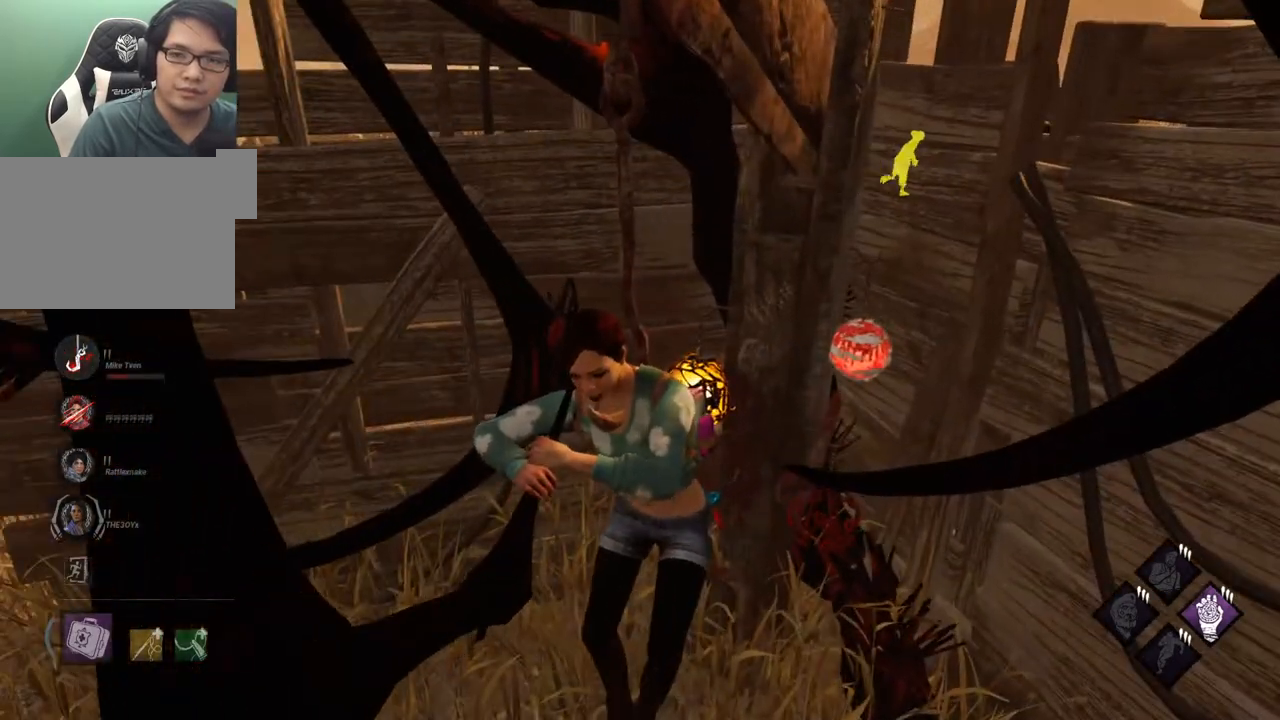
{"keys": [], "mouse": [], "events": []}
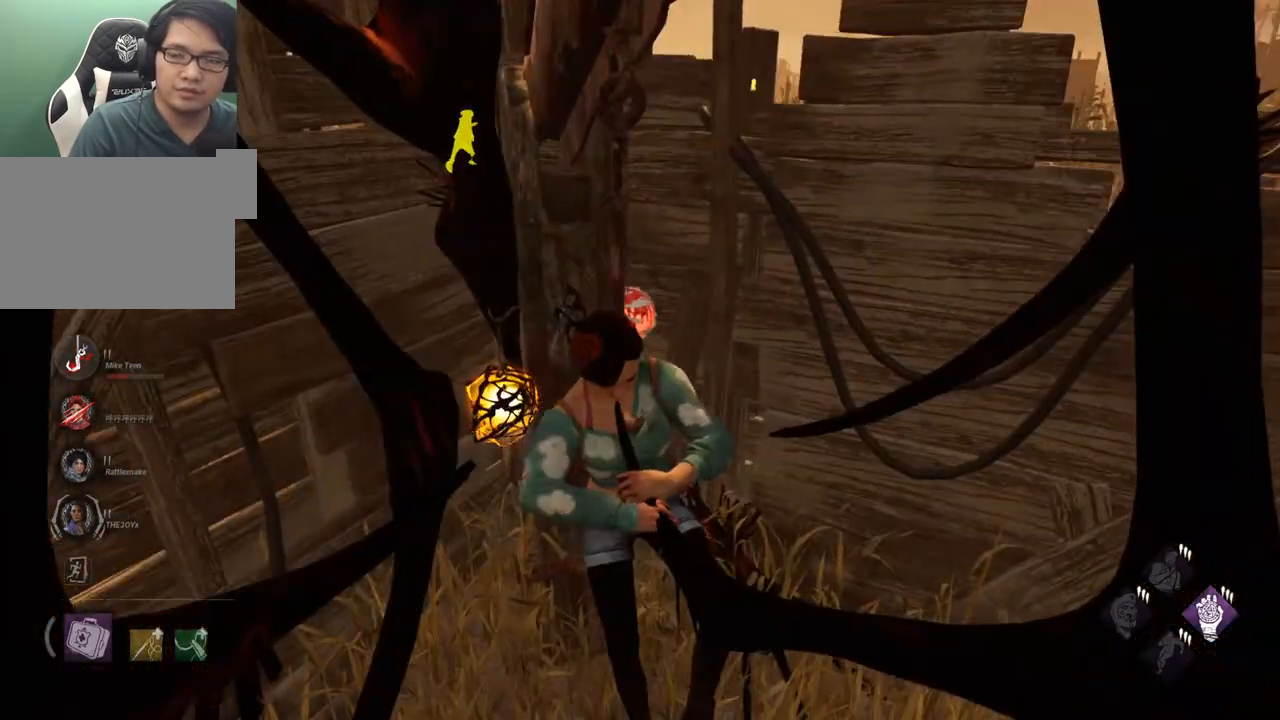
{"keys": [], "mouse": [], "events": []}
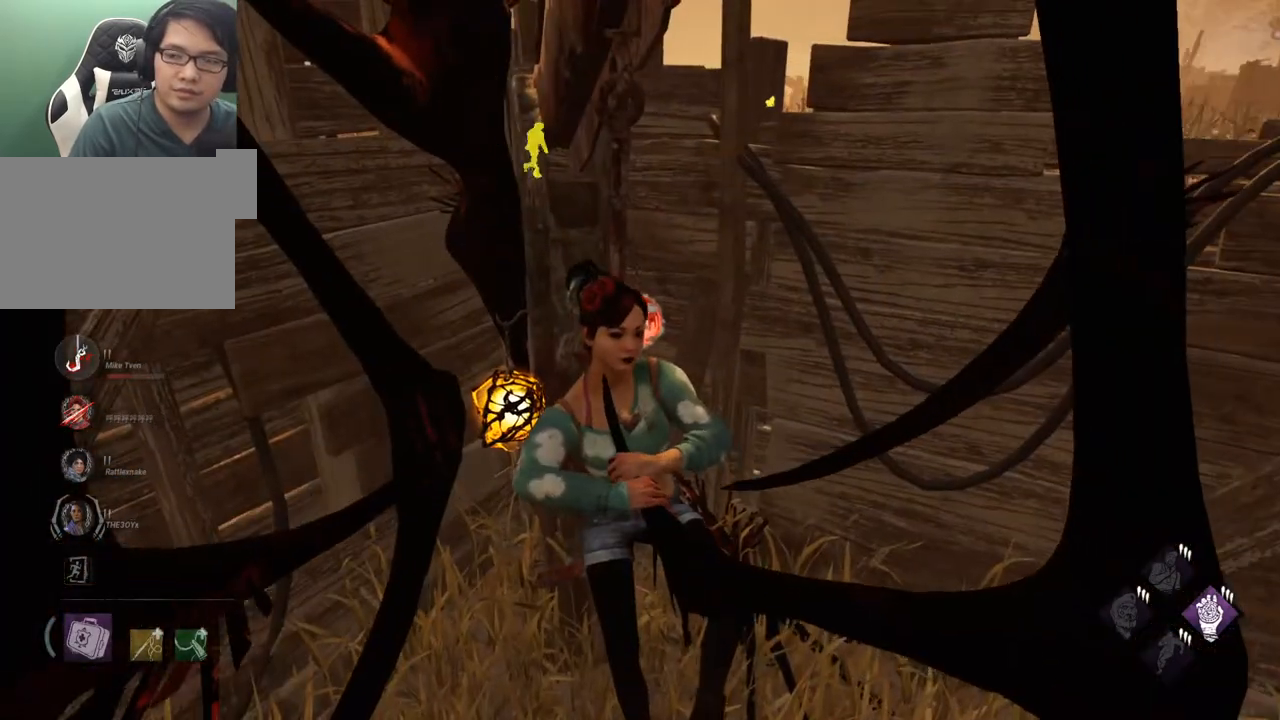
{"keys": [], "mouse": [], "events": []}
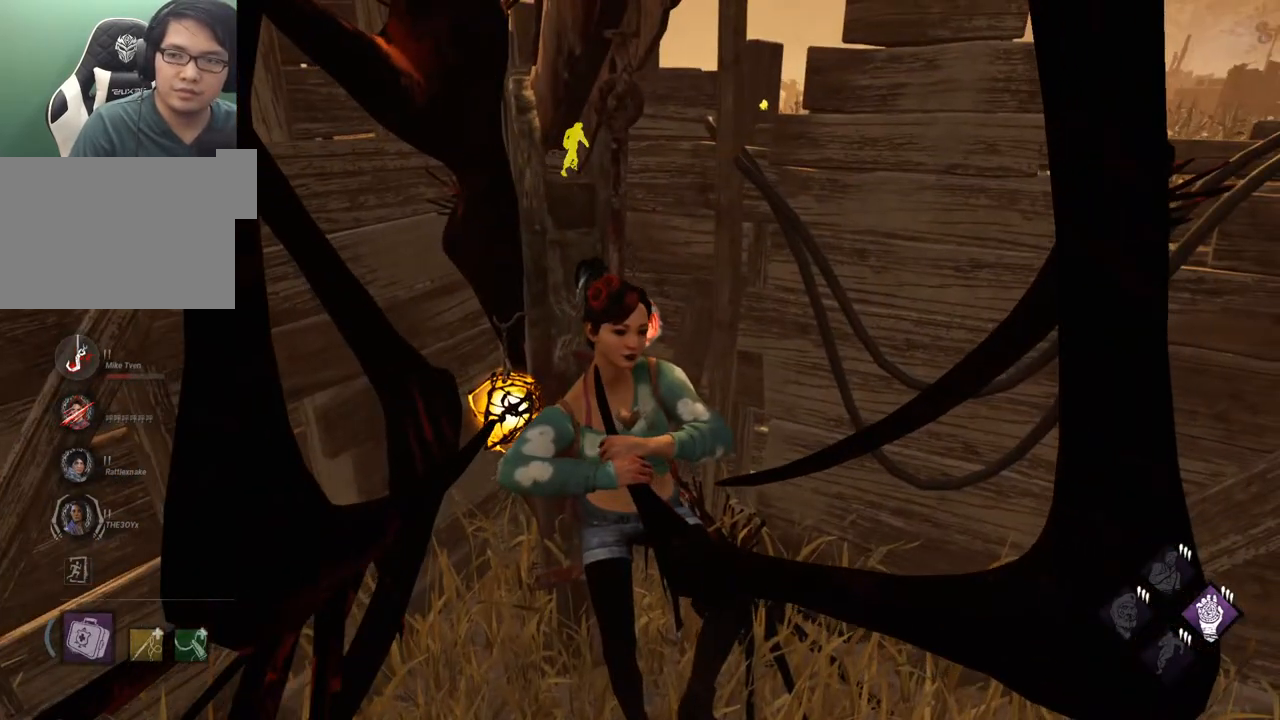
{"keys": [], "mouse": [], "events": []}
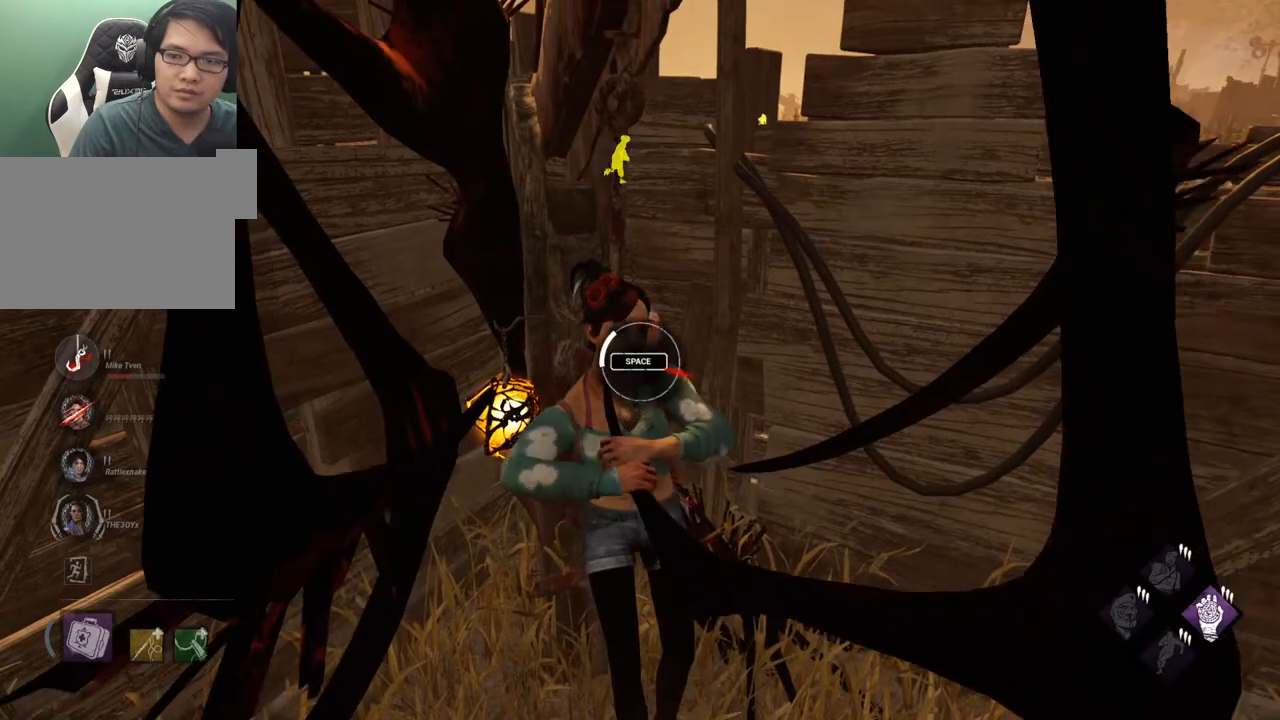
{"keys": [], "mouse": [], "events": []}
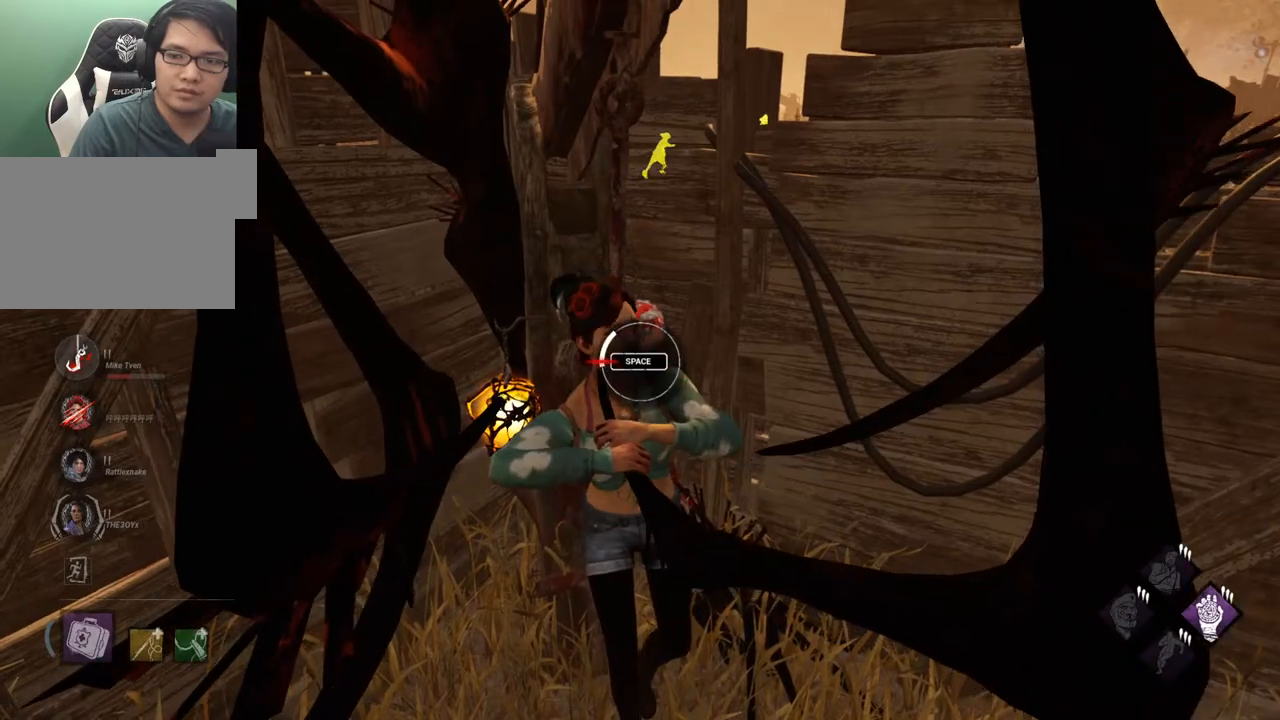
{"keys": [], "mouse": [], "events": [[67, "space", "down"], [200, "space", "up"]]}
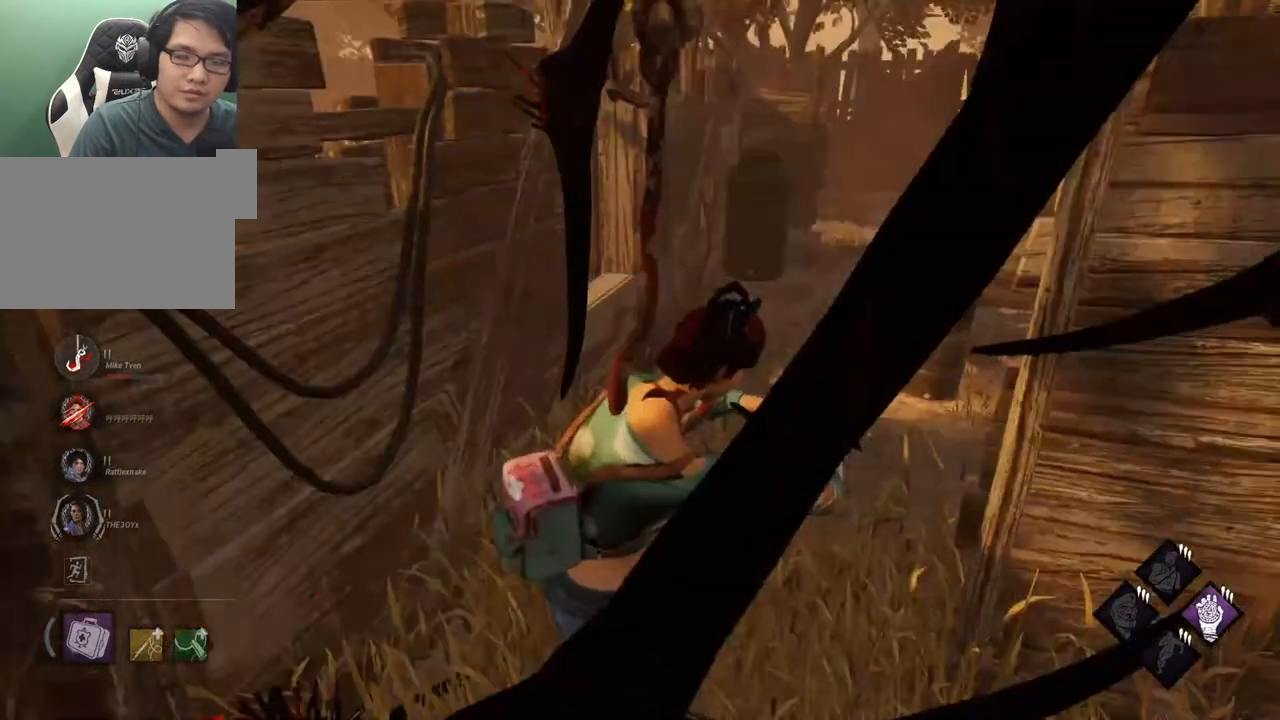
{"keys": [], "mouse": [], "events": []}
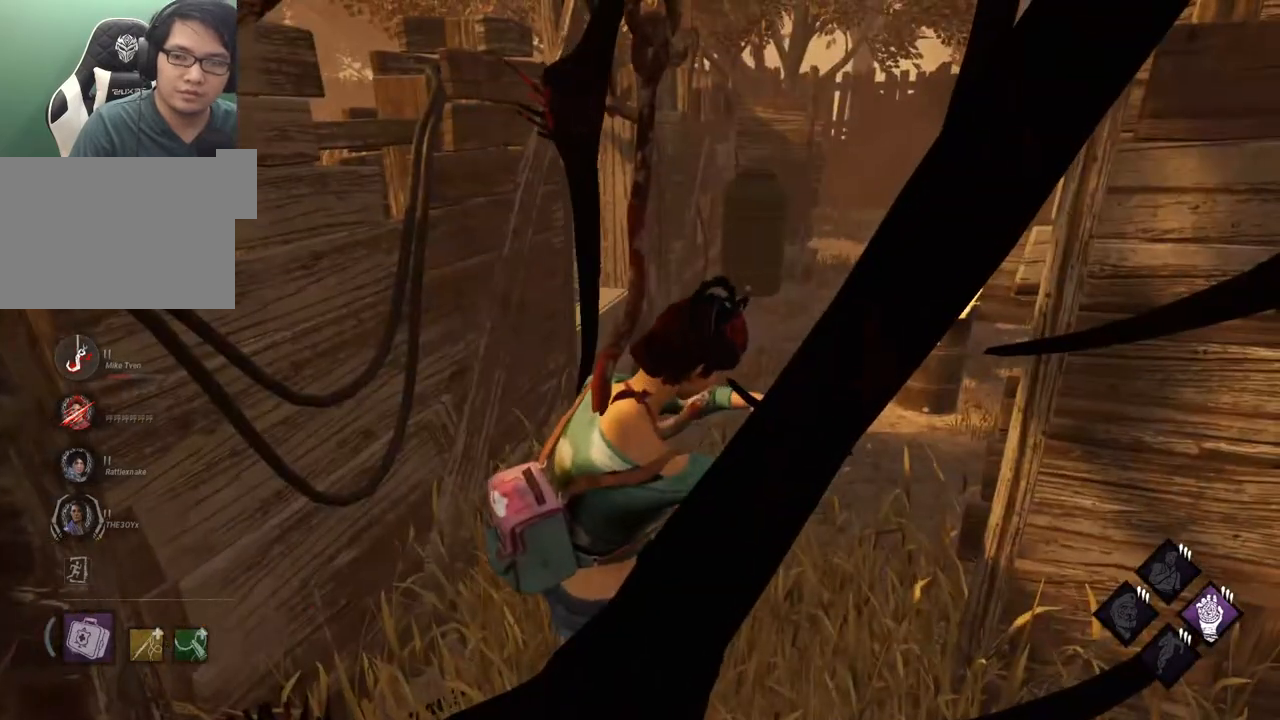
{"keys": [], "mouse": [], "events": []}
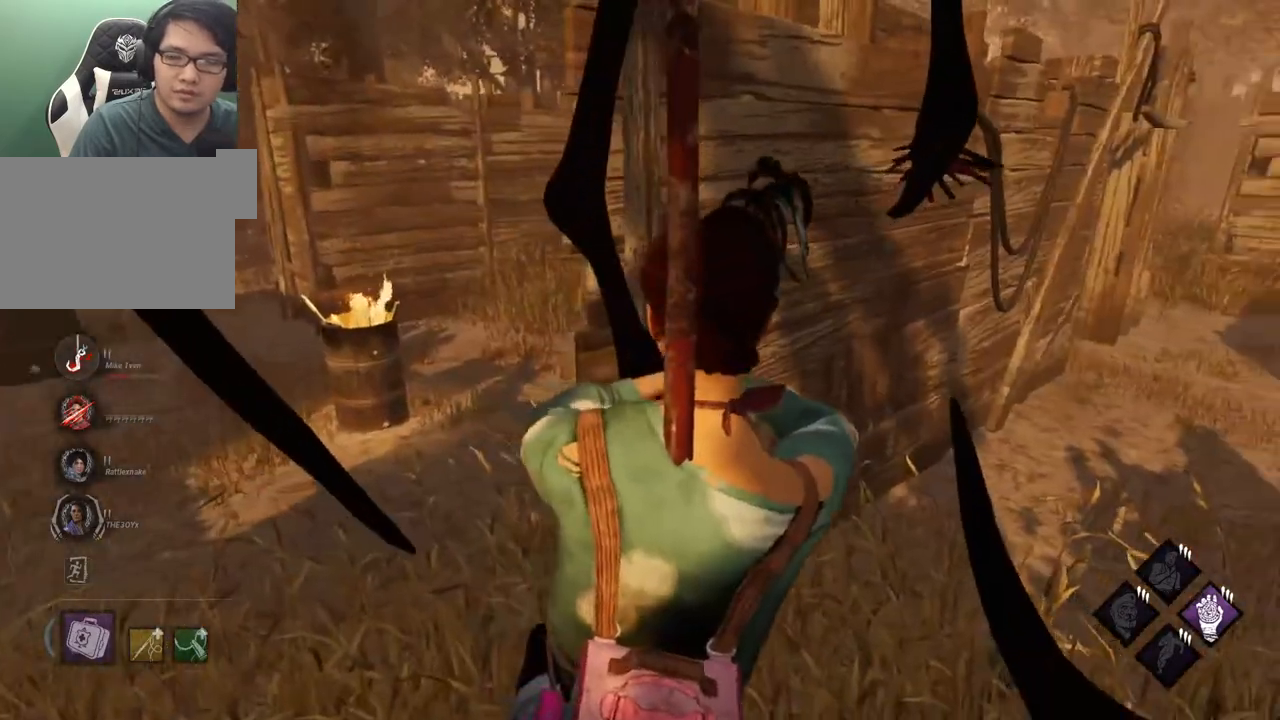
{"keys": [], "mouse": [], "events": []}
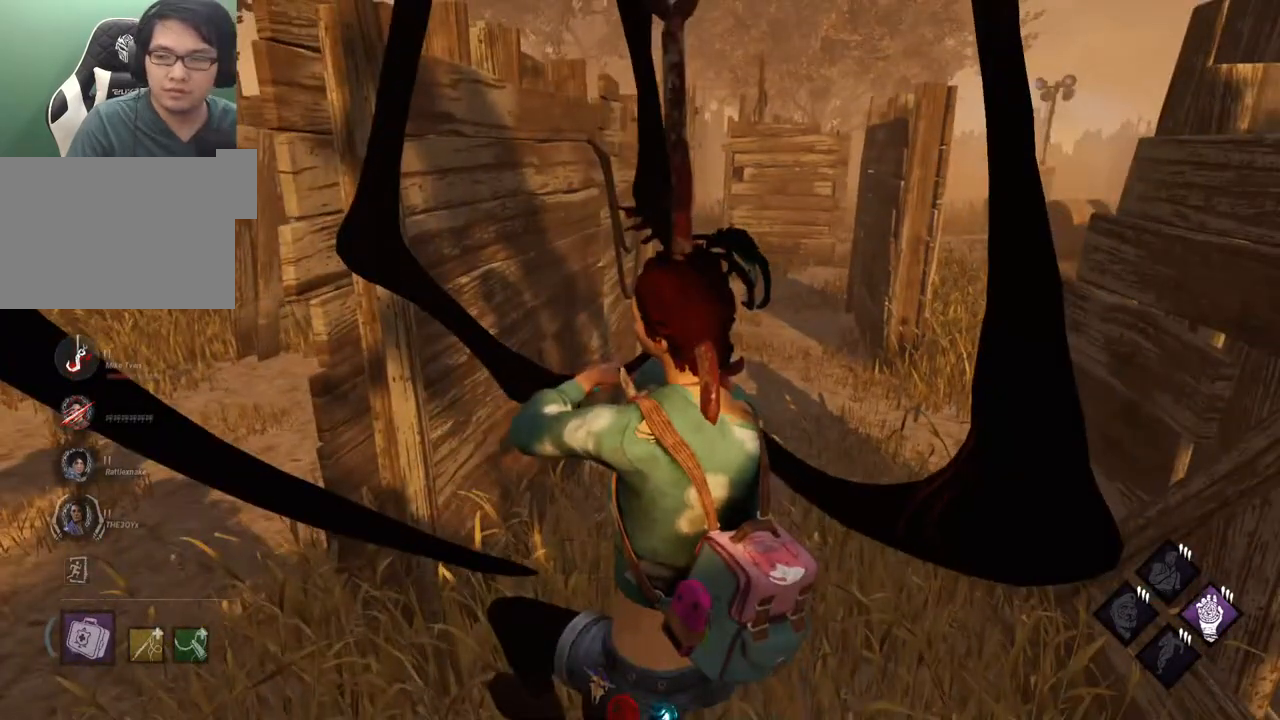
{"keys": [], "mouse": [], "events": []}
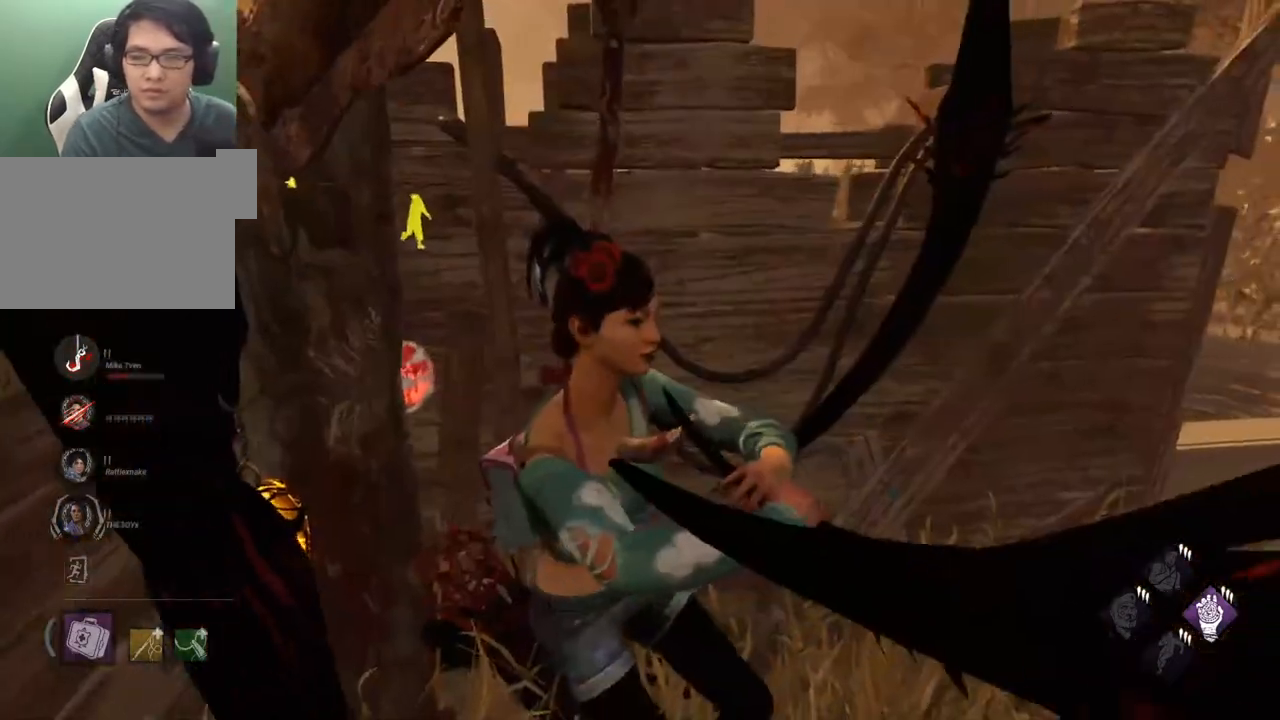
{"keys": [], "mouse": [], "events": []}
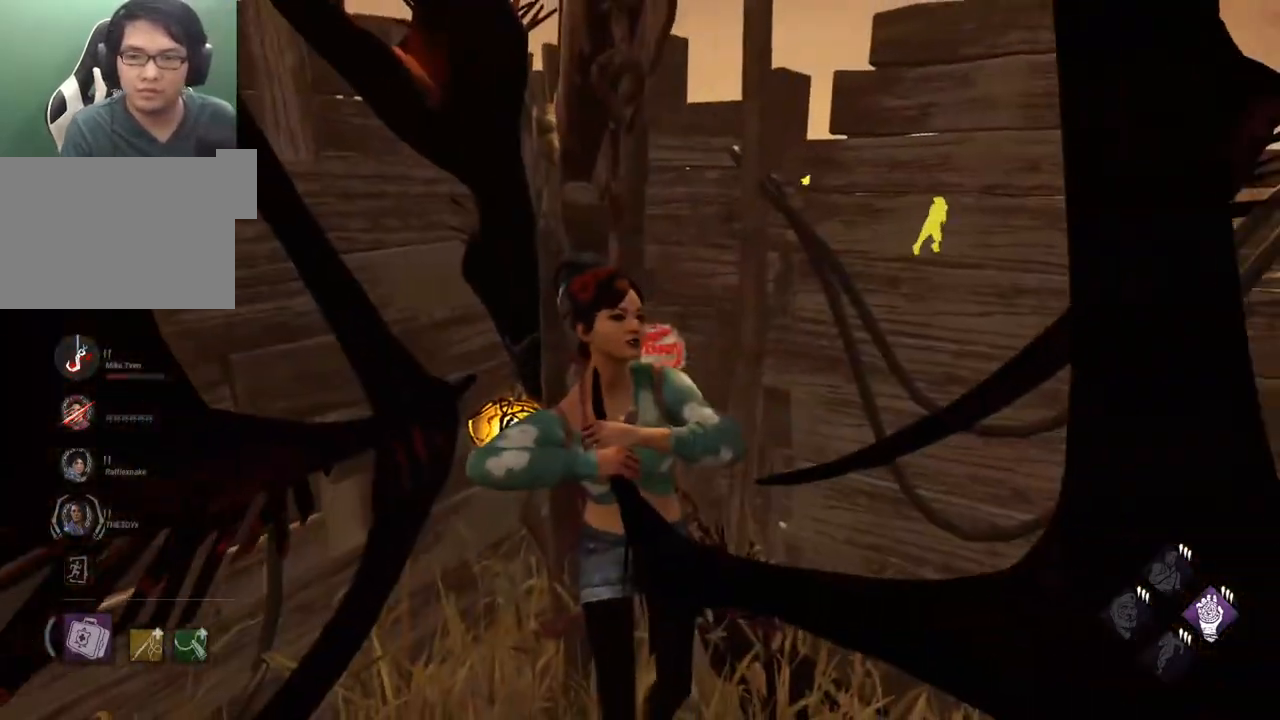
{"keys": [], "mouse": [], "events": []}
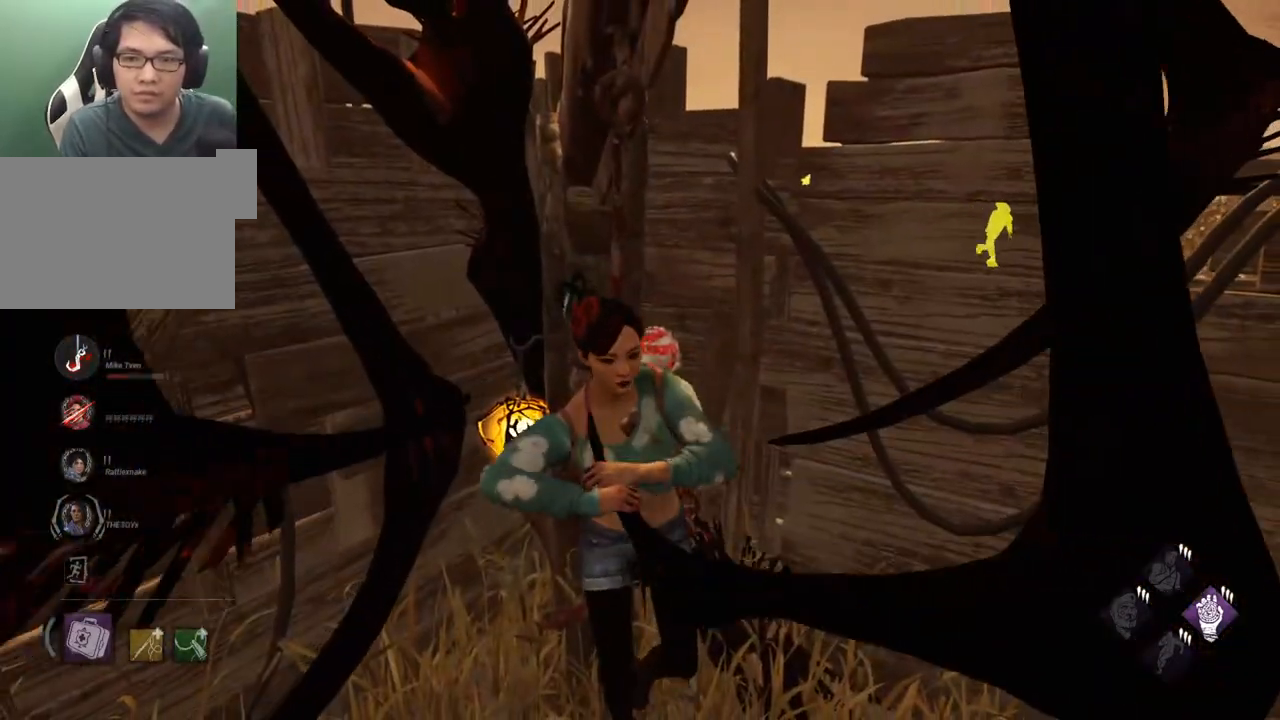
{"keys": [], "mouse": [], "events": []}
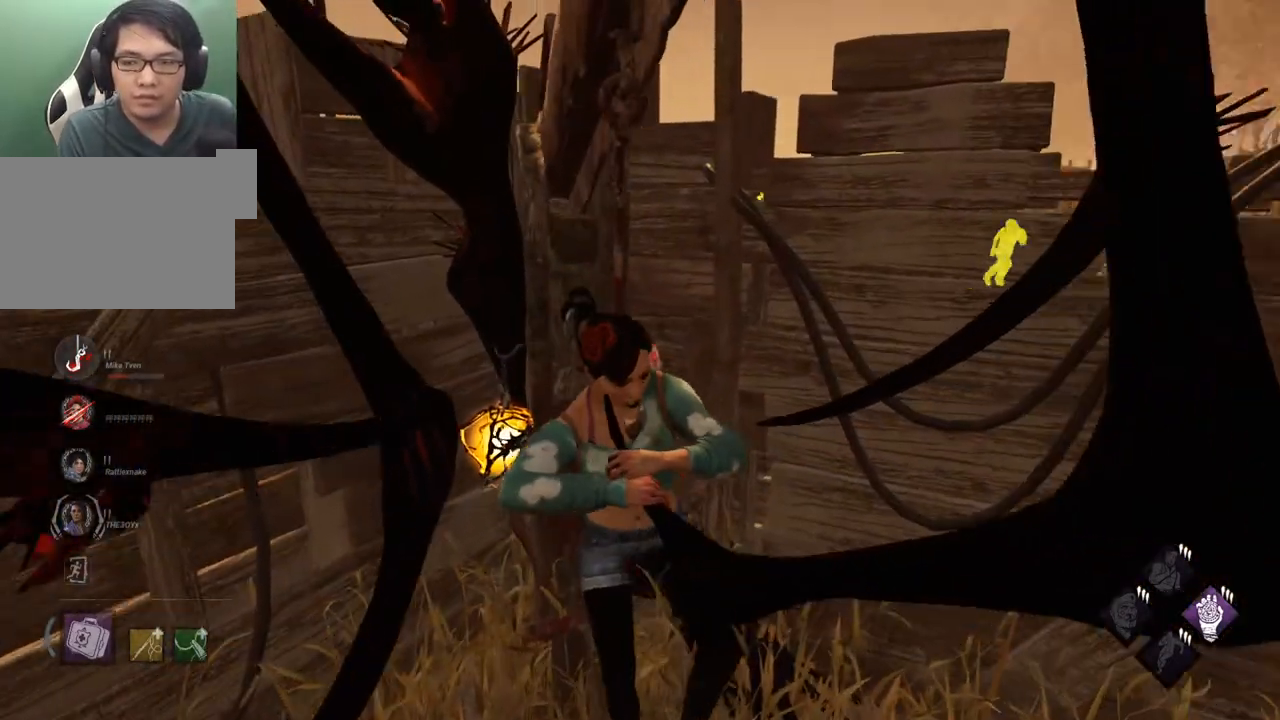
{"keys": [], "mouse": [], "events": []}
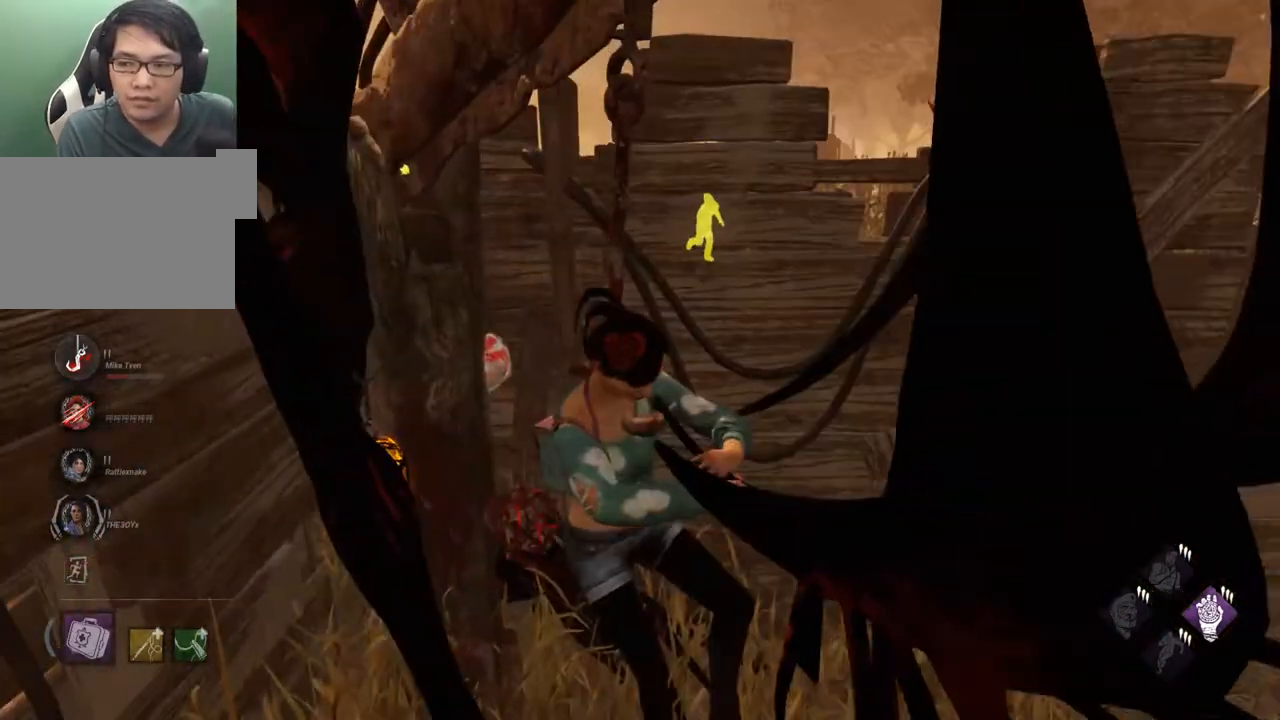
{"keys": [], "mouse": [], "events": []}
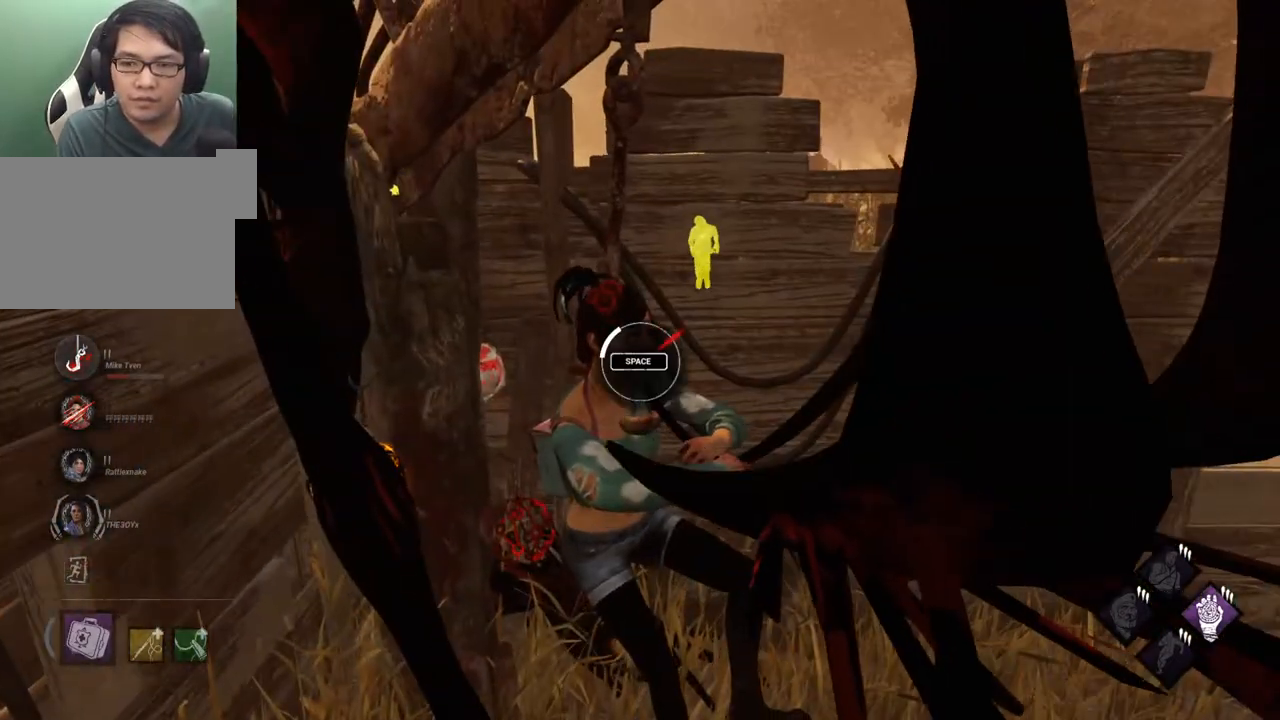
{"keys": [], "mouse": [], "events": []}
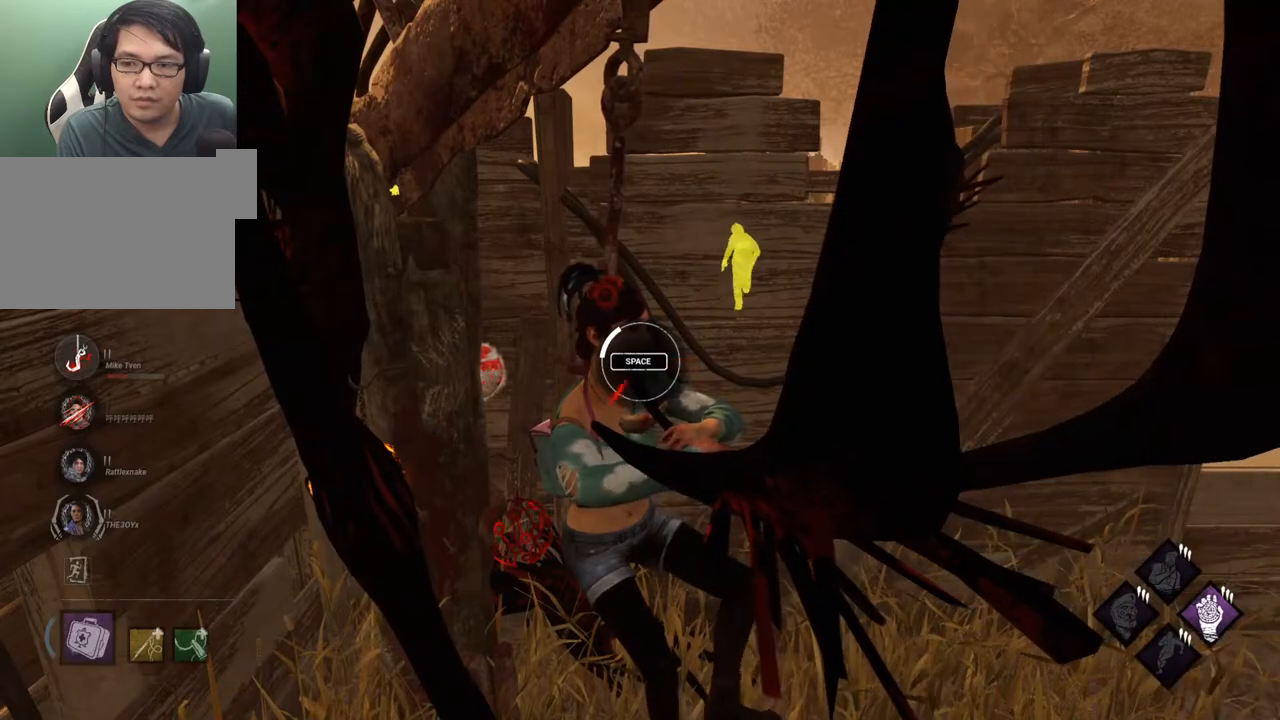
{"keys": [], "mouse": [], "events": [[284, "space", "down"], [434, "space", "up"]]}
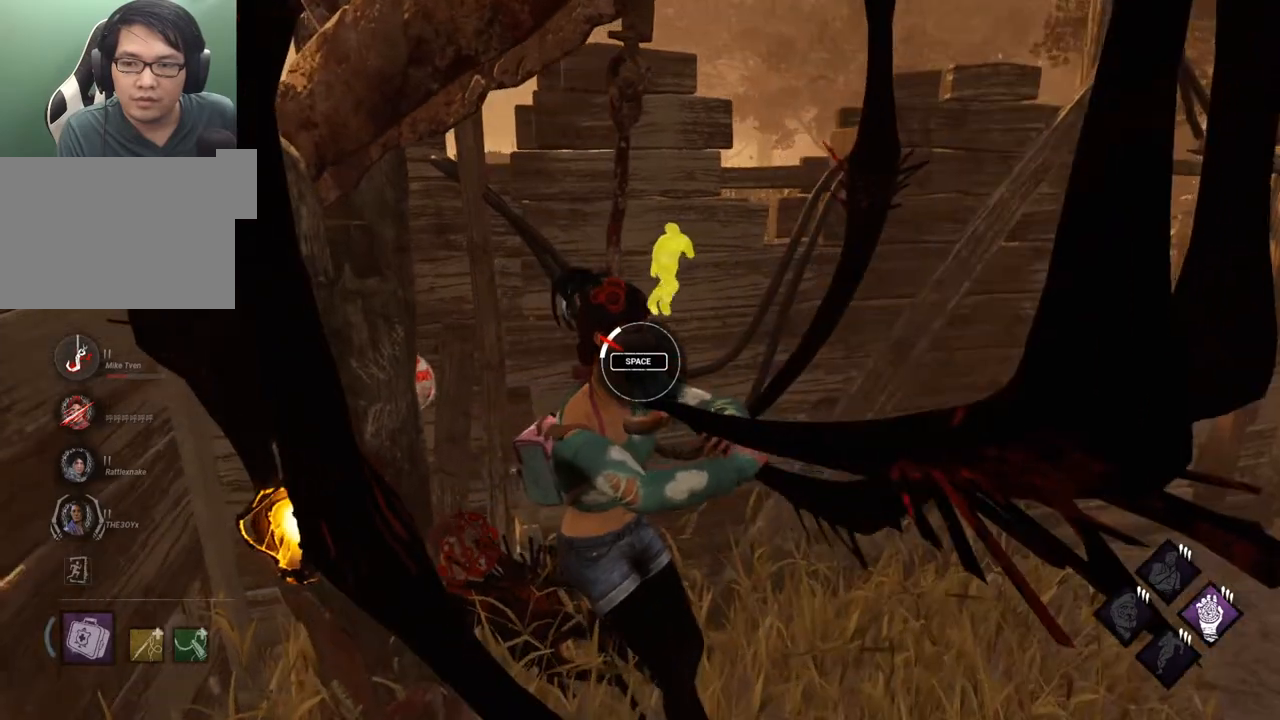
{"keys": [], "mouse": [], "events": []}
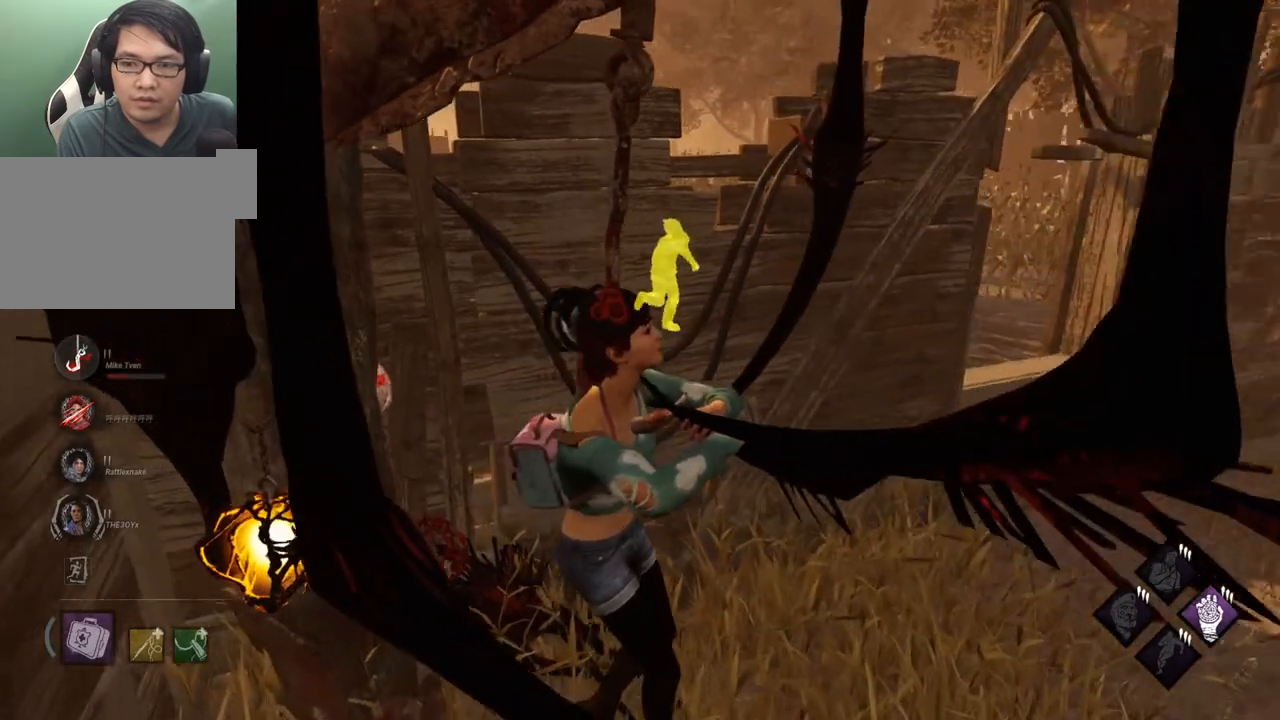
{"keys": [], "mouse": [], "events": []}
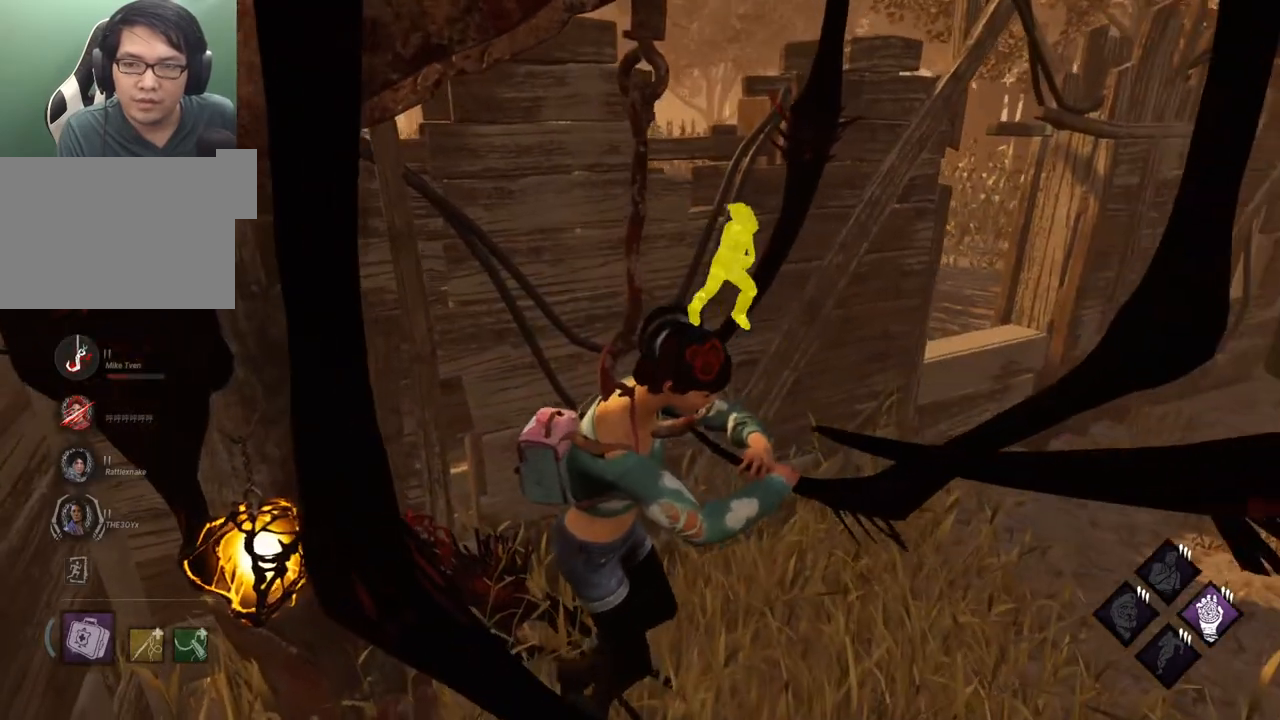
{"keys": [], "mouse": [], "events": []}
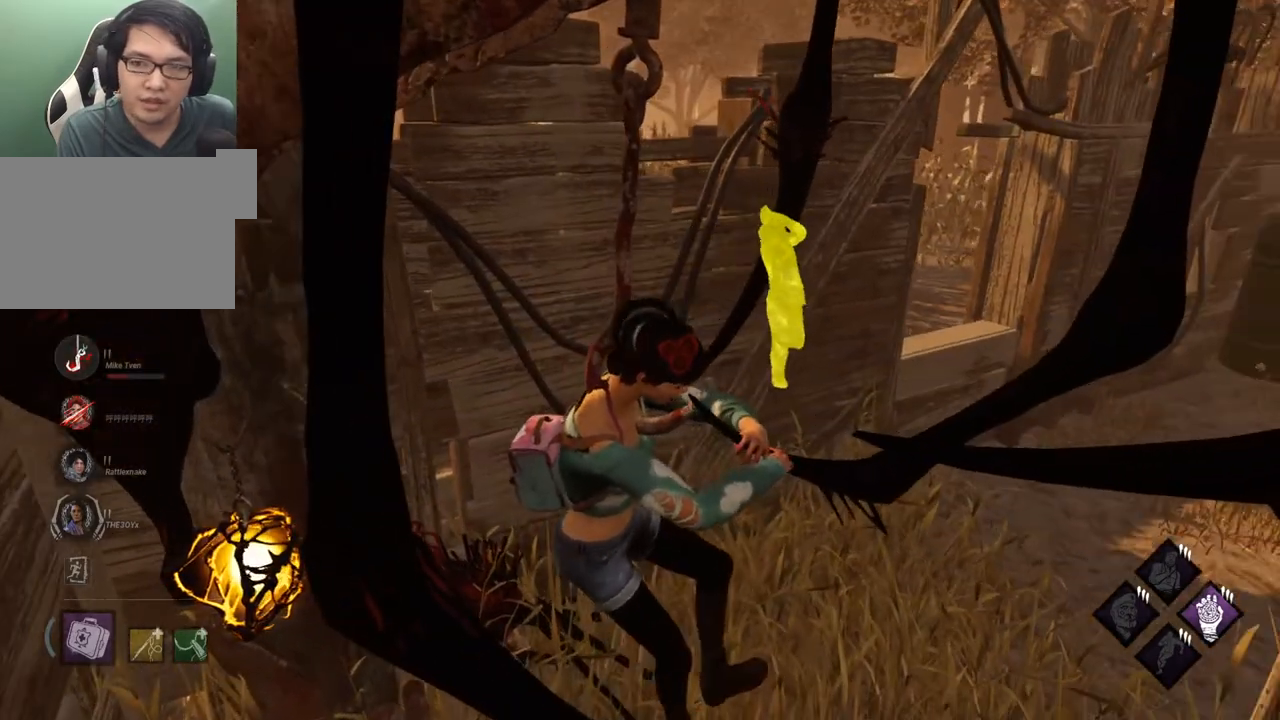
{"keys": [], "mouse": [], "events": []}